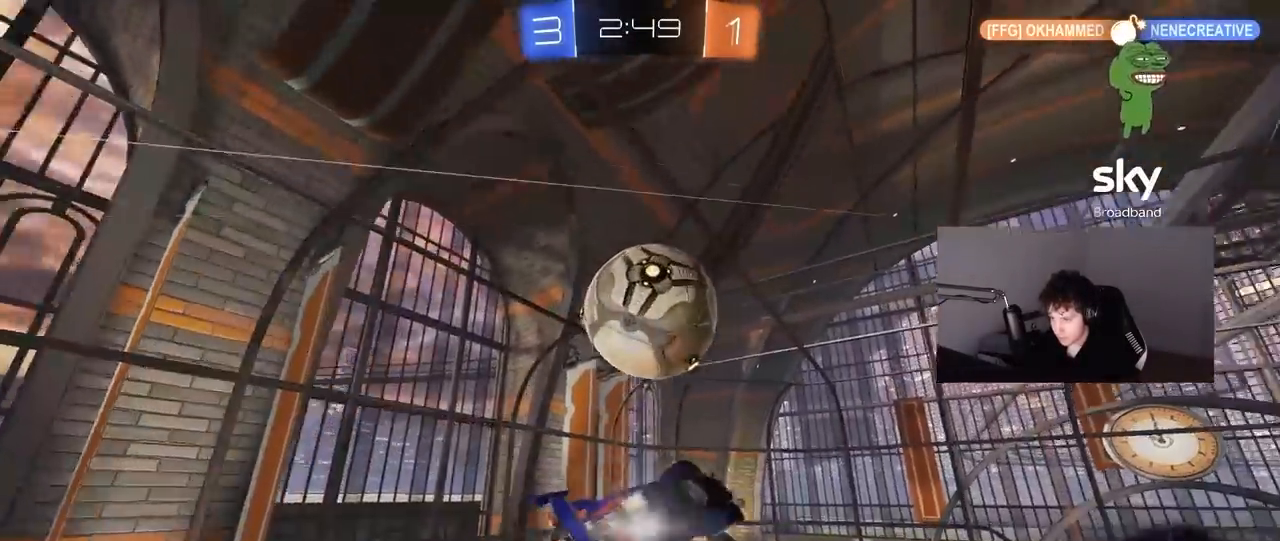
Gameplay with keyboard and mouse; each line is a JSON object with the keys and mouse buttons held at the frame after it. "events" lists presses ("down") and releases ("up") of "1", "2", "3", "4", "5", "a", "alt", "c", "caps_lock", "ctrl", "d", "e", "f", "g", "q", "r", "s", "shift", "space", "t", "tab", "v", "w", "x", "z", "mouse_left", "mouse_wheel" and "mouse_right" between this image and that frame as [ms after this image, input, new state], when the widget could be followed in between. "mouse_left", "mouse_wheel", "mouse_right" = the "left", "wheel", "right" buttons of the "mouse" list. No other keys are recorded. "wheel" means that the mouse wheel is clicked or scrolled. "mouse_move" is the direction in which the mouse moves at that frame (one of eight, or "still"), when it could be read.
{"keys": ["d", "s"], "mouse": [], "mouse_move": "still", "events": [[17, "mouse_left", "up"], [67, "shift", "up"], [67, "w", "down"], [100, "d", "down"], [150, "w", "up"], [200, "a", "up"], [200, "d", "up"], [250, "a", "down"], [250, "s", "down"], [250, "shift", "down"], [333, "d", "down"], [383, "a", "up"], [383, "shift", "up"]]}
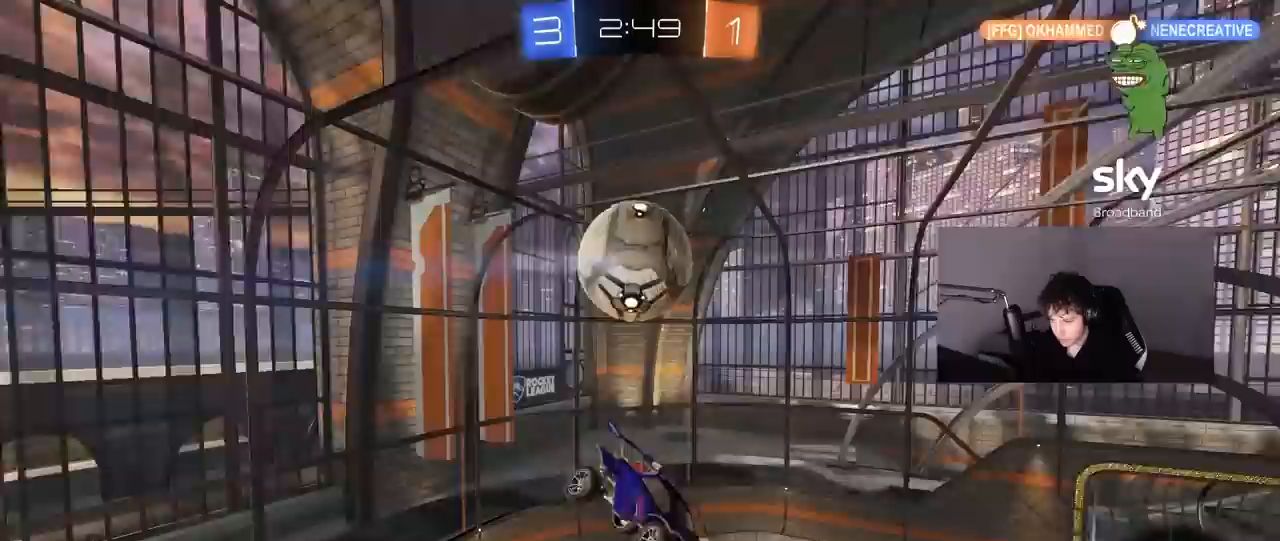
{"keys": ["a", "s", "shift"], "mouse": [], "mouse_move": "still", "events": [[67, "s", "up"], [117, "d", "up"], [167, "a", "down"], [167, "shift", "down"], [167, "w", "down"], [350, "mouse_left", "down"], [400, "w", "up"], [500, "mouse_left", "up"], [500, "s", "down"]]}
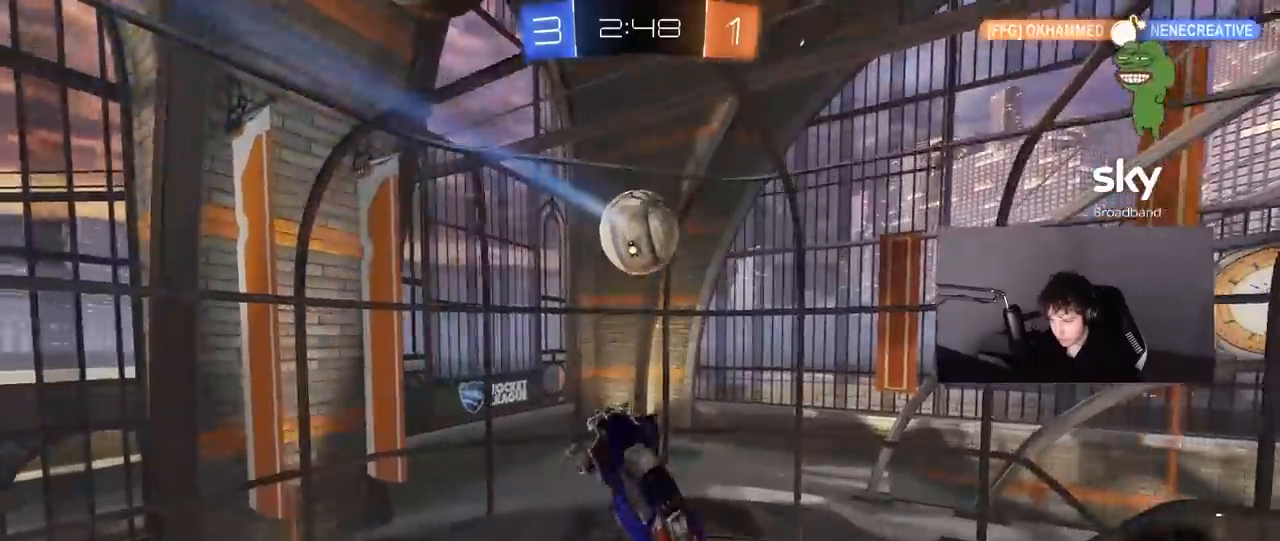
{"keys": ["s"], "mouse": [], "mouse_move": "still", "events": [[83, "mouse_left", "down"], [83, "shift", "up"], [183, "a", "up"], [183, "d", "down"], [233, "mouse_left", "up"], [233, "s", "up"], [317, "d", "up"], [367, "mouse_left", "down"], [467, "mouse_left", "up"], [500, "s", "down"]]}
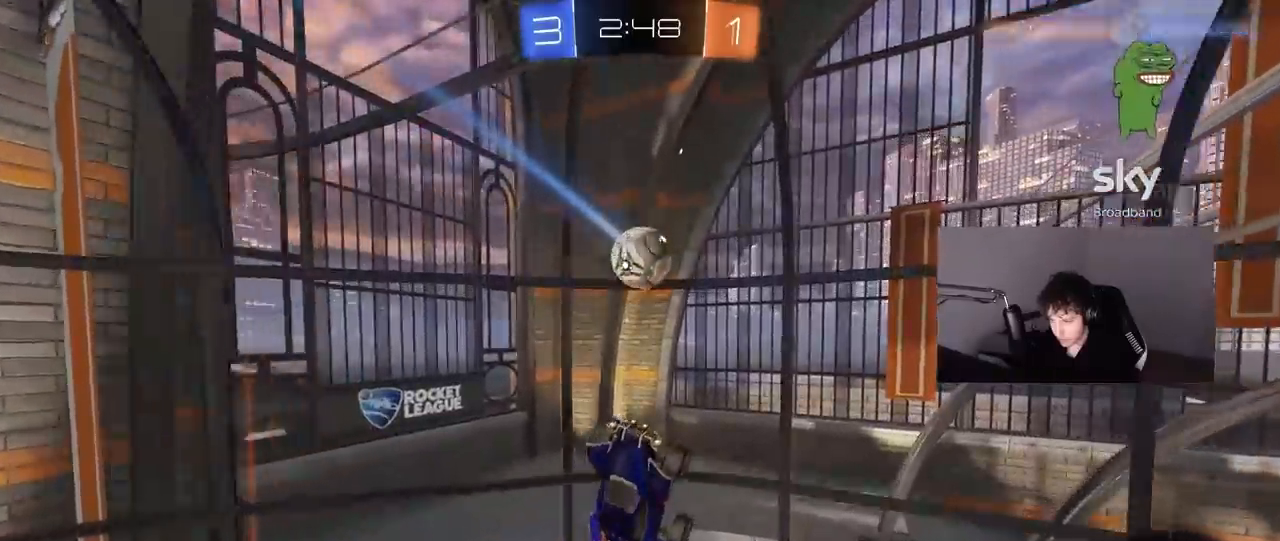
{"keys": ["a", "shift"], "mouse": [], "mouse_move": "still", "events": [[50, "d", "down"], [50, "s", "up"], [100, "d", "up"], [200, "d", "down"], [250, "d", "up"], [283, "a", "down"], [283, "s", "down"], [333, "a", "up"], [333, "s", "up"], [333, "shift", "down"], [383, "a", "down"]]}
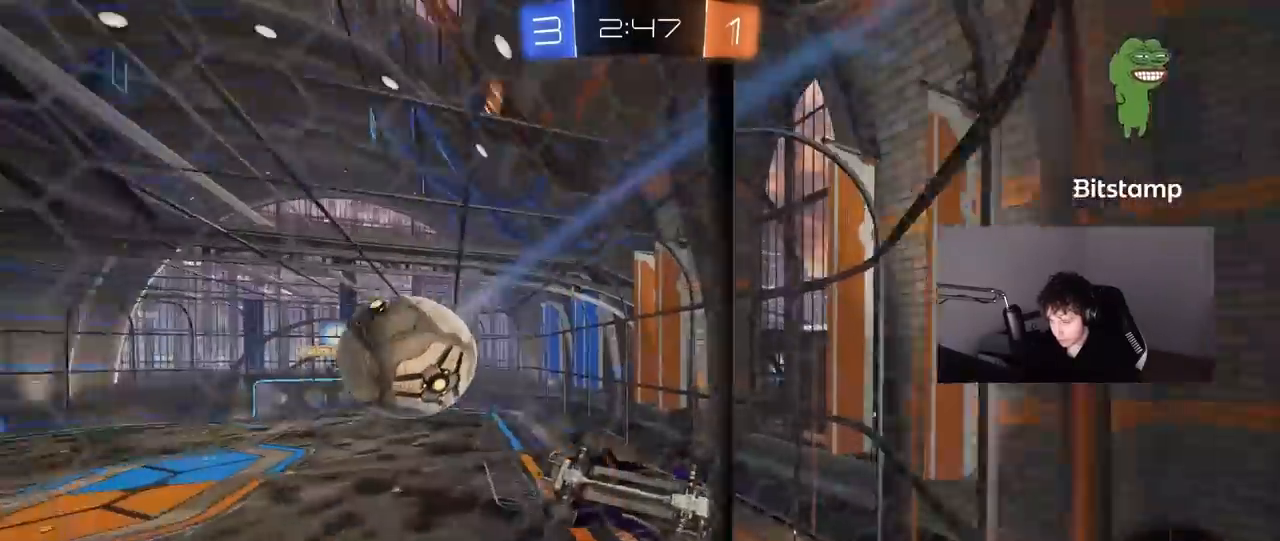
{"keys": ["d", "w"], "mouse": [], "mouse_move": "still", "events": [[67, "w", "down"], [167, "a", "up"], [167, "shift", "up"], [217, "d", "down"]]}
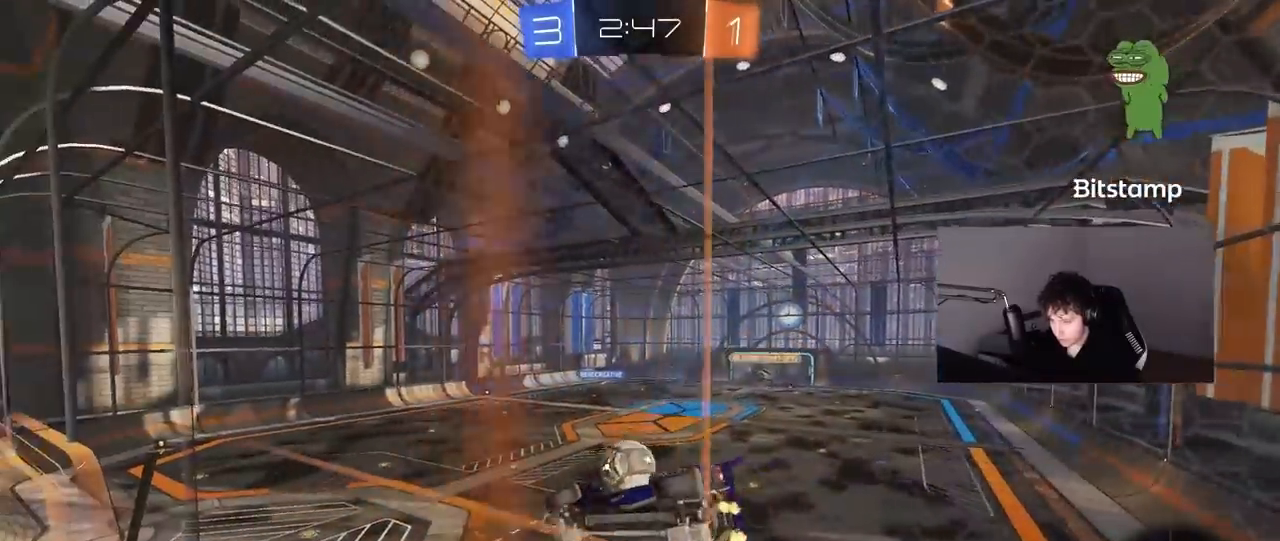
{"keys": ["w"], "mouse": [], "mouse_move": "still", "events": [[317, "d", "up"]]}
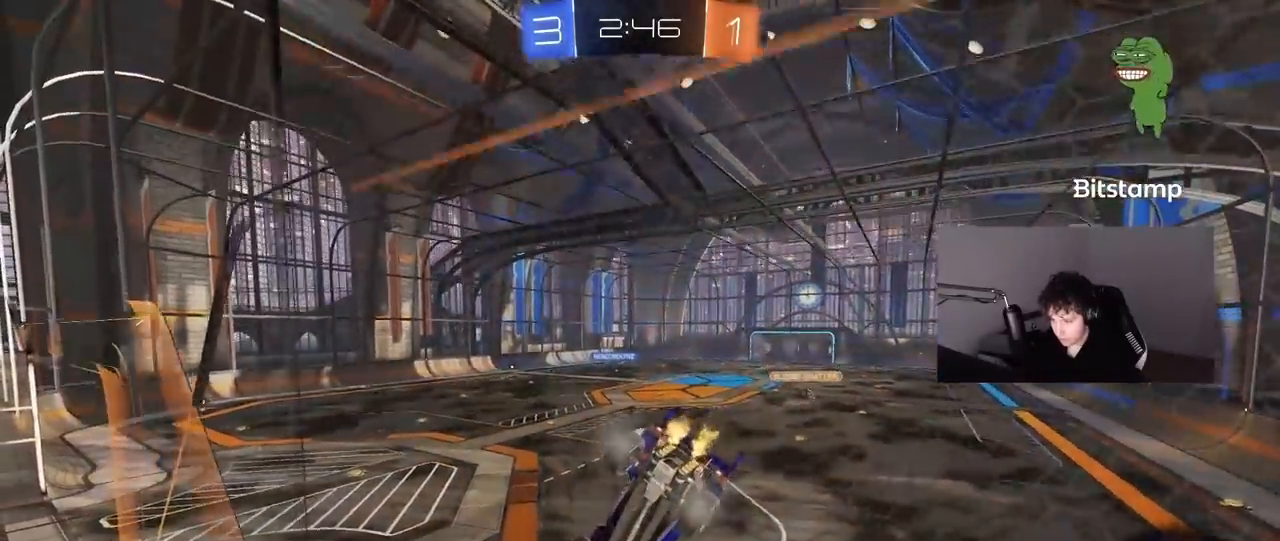
{"keys": ["d", "w"], "mouse": [], "mouse_move": "still", "events": [[433, "d", "down"]]}
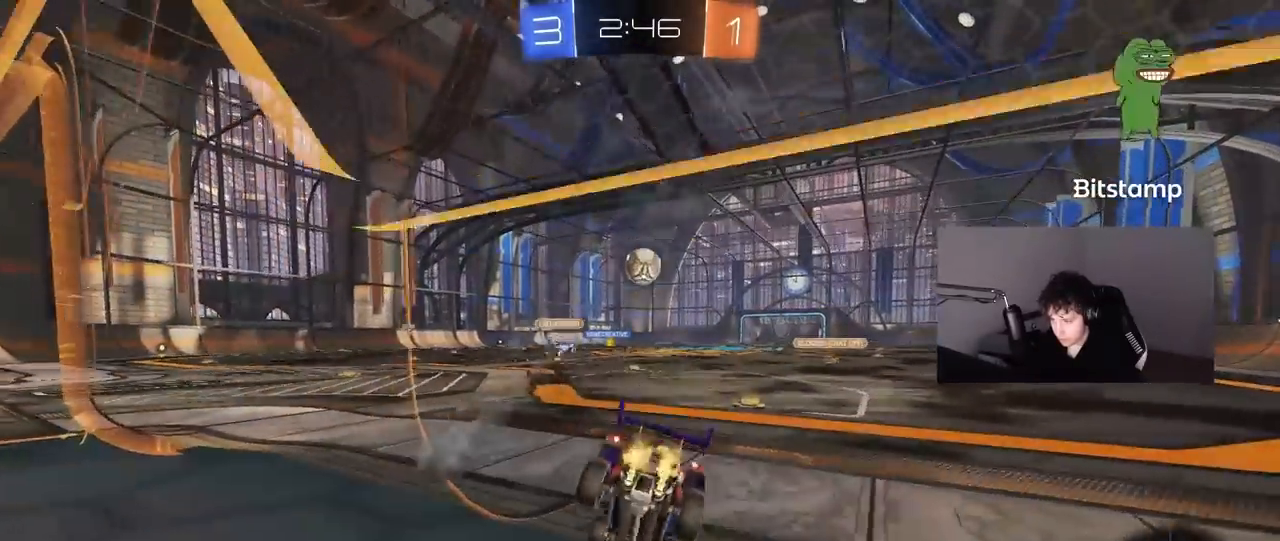
{"keys": ["d", "shift"], "mouse": ["left", "right"], "events": [[117, "d", "up"], [117, "mouse_left", "down"], [250, "a", "down"], [300, "mouse_right", "down"], [350, "a", "up"], [400, "d", "down"], [400, "mouse_right", "up"], [450, "mouse_right", "down"], [450, "shift", "down"], [500, "w", "up"]]}
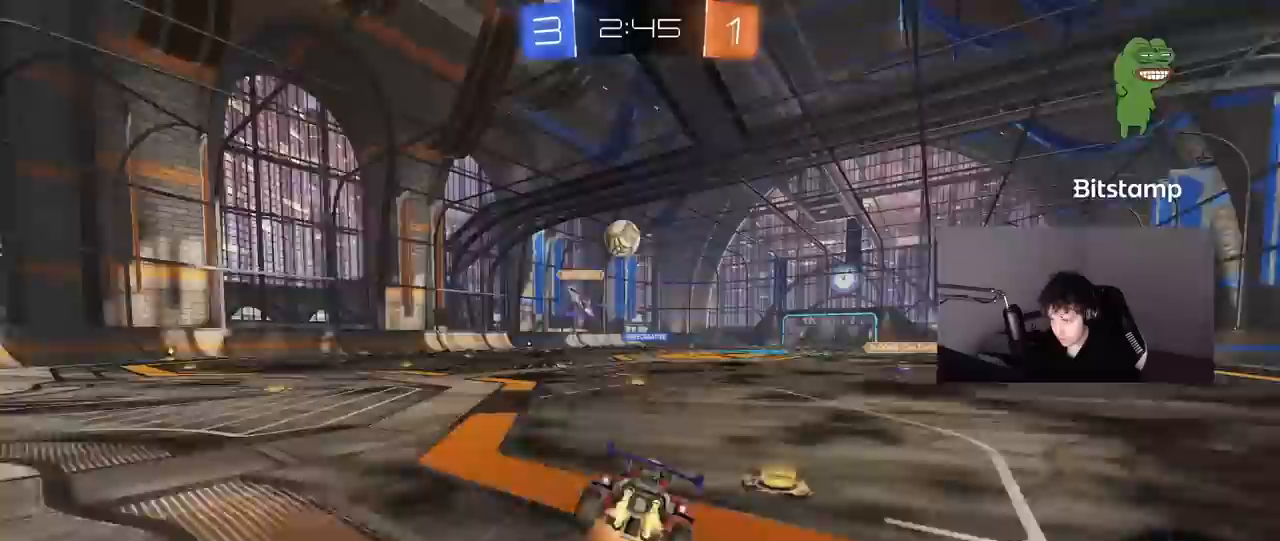
{"keys": ["d", "shift"], "mouse": [], "mouse_move": "still", "events": [[50, "s", "down"], [133, "mouse_right", "up"], [233, "space", "down"], [367, "mouse_left", "up"], [417, "s", "up"], [417, "space", "up"]]}
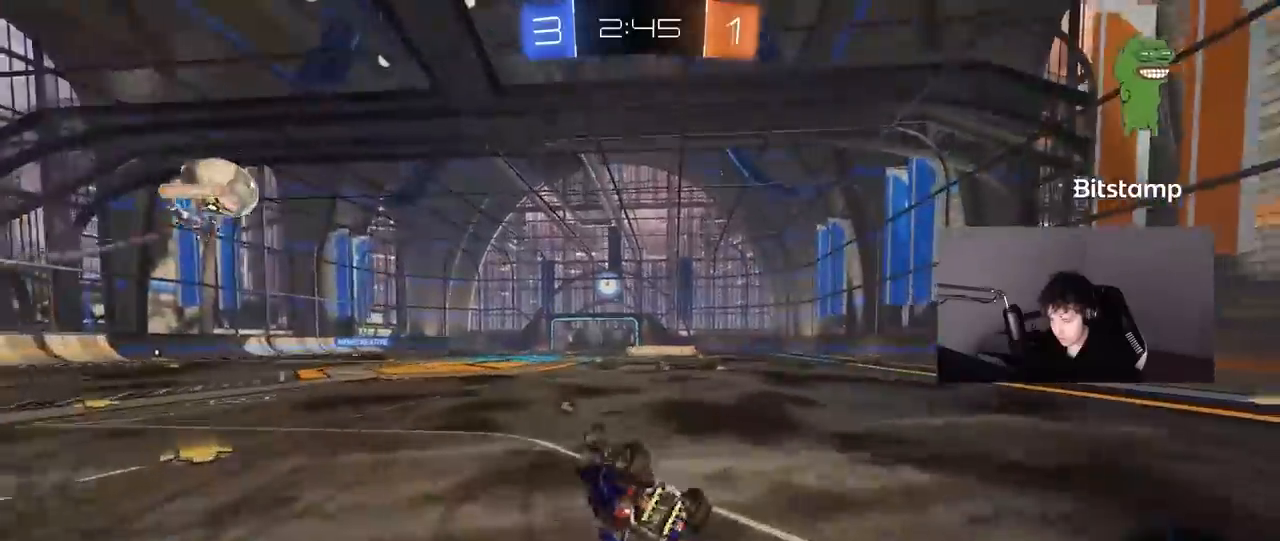
{"keys": [], "mouse": ["left"], "mouse_move": "still", "events": [[67, "s", "down"], [150, "s", "up"], [250, "d", "up"], [300, "shift", "up"], [483, "mouse_left", "down"]]}
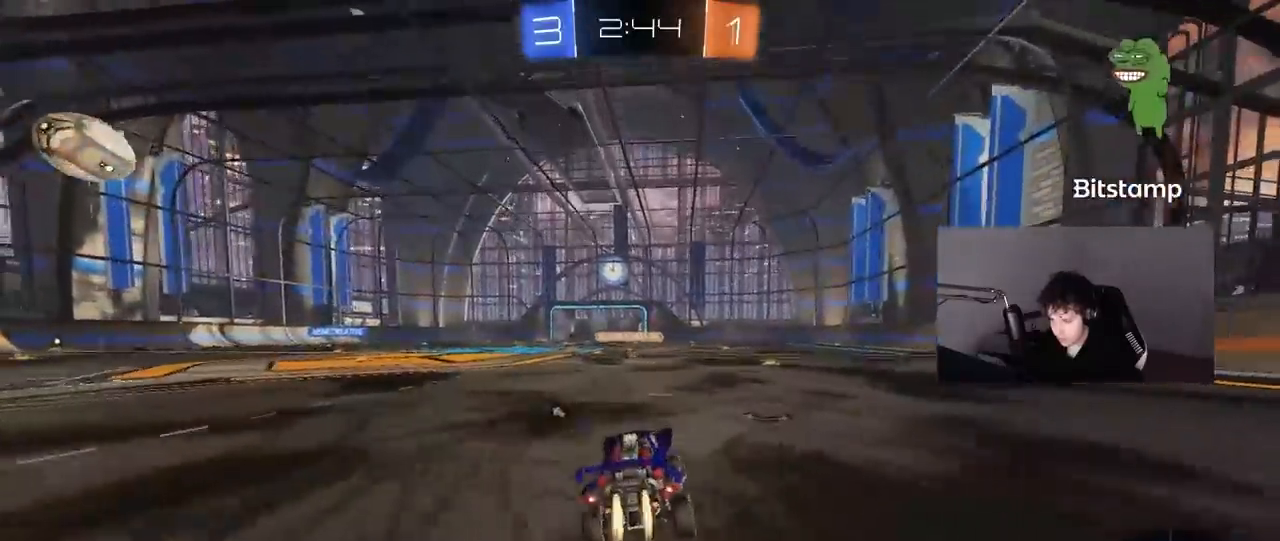
{"keys": ["space", "w"], "mouse": ["right"], "mouse_move": "still", "events": [[17, "d", "down"], [17, "w", "down"], [167, "d", "up"], [217, "mouse_right", "down"], [300, "mouse_right", "up"], [350, "mouse_right", "down"], [450, "mouse_left", "up"], [450, "space", "down"]]}
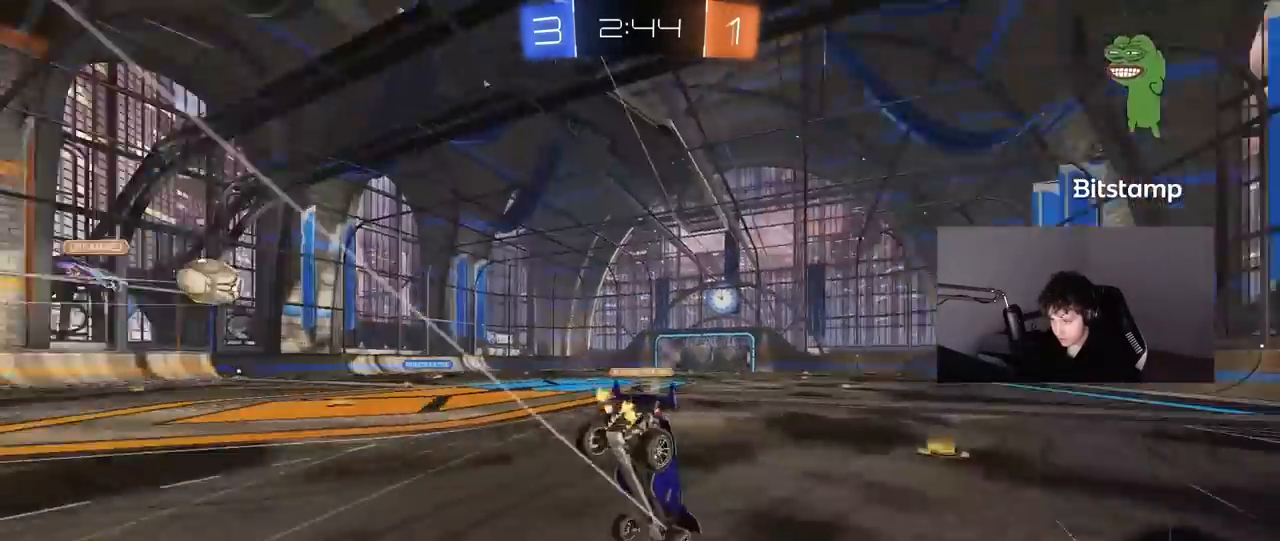
{"keys": ["w"], "mouse": [], "mouse_move": "still", "events": [[33, "mouse_right", "up"], [83, "space", "up"]]}
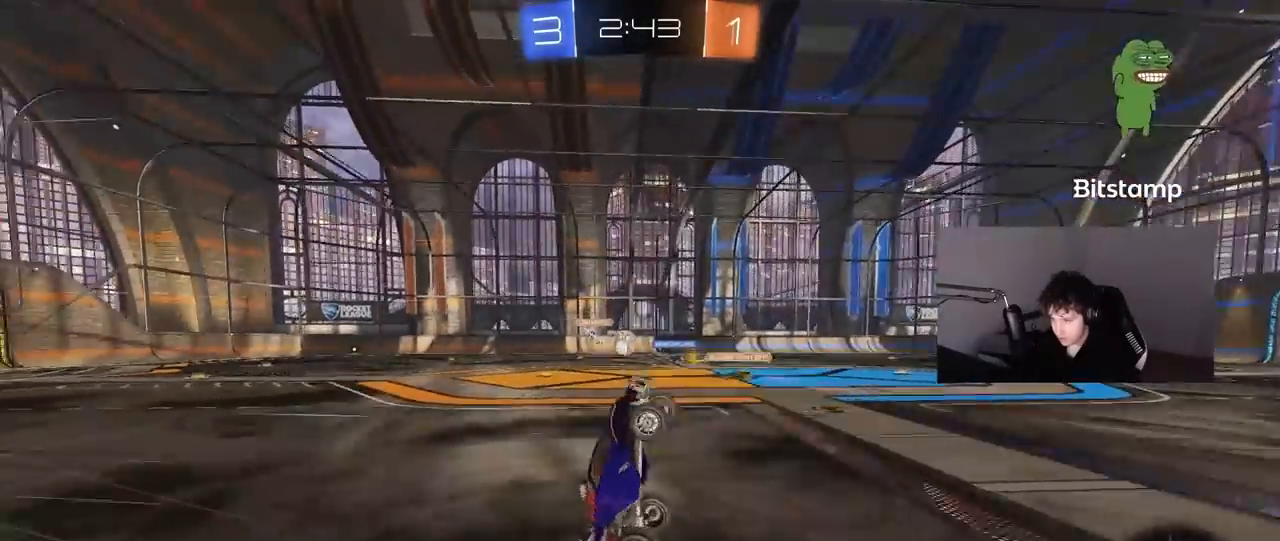
{"keys": ["a", "w"], "mouse": [], "mouse_move": "still", "events": [[150, "w", "up"], [433, "a", "down"], [433, "w", "down"]]}
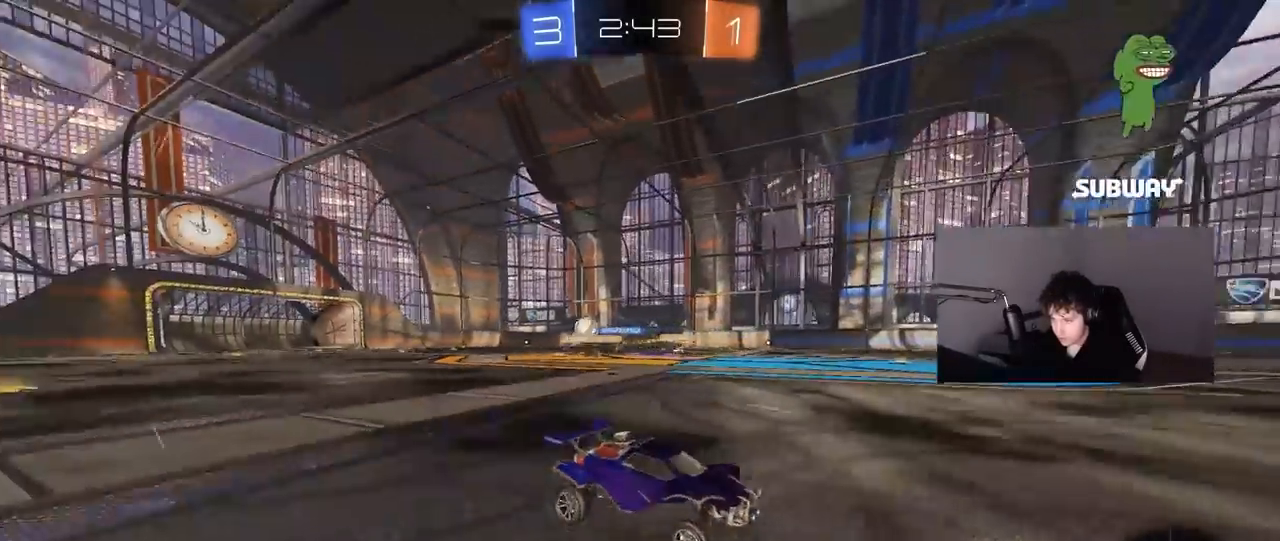
{"keys": ["d", "w"], "mouse": [], "mouse_move": "still", "events": [[33, "a", "up"], [117, "d", "down"], [217, "shift", "down"], [300, "shift", "up"]]}
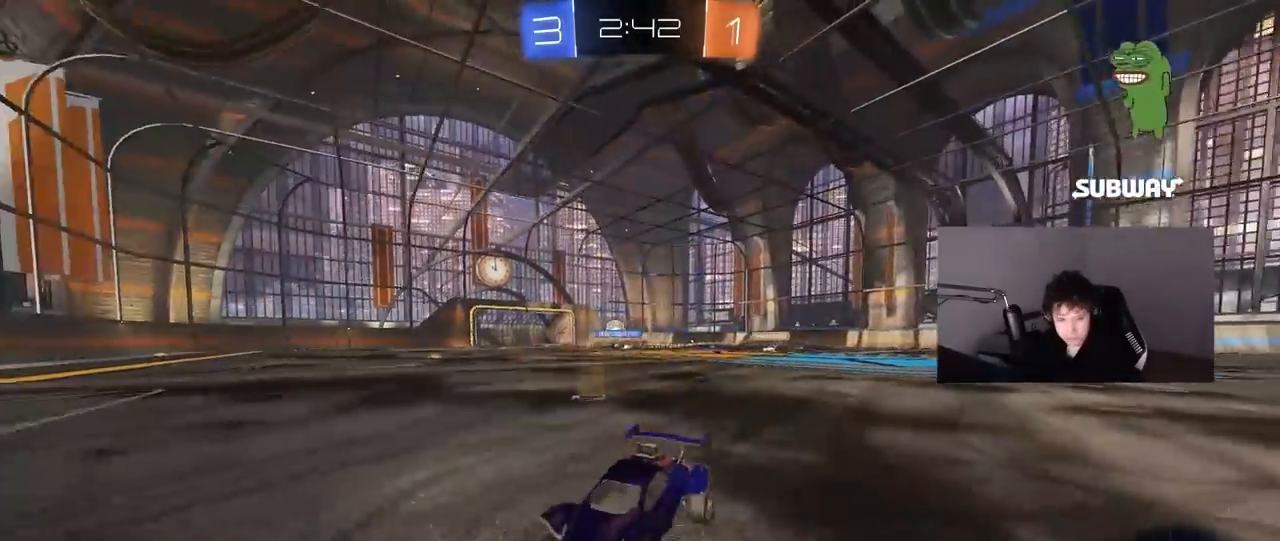
{"keys": ["d", "w"], "mouse": [], "mouse_move": "still", "events": []}
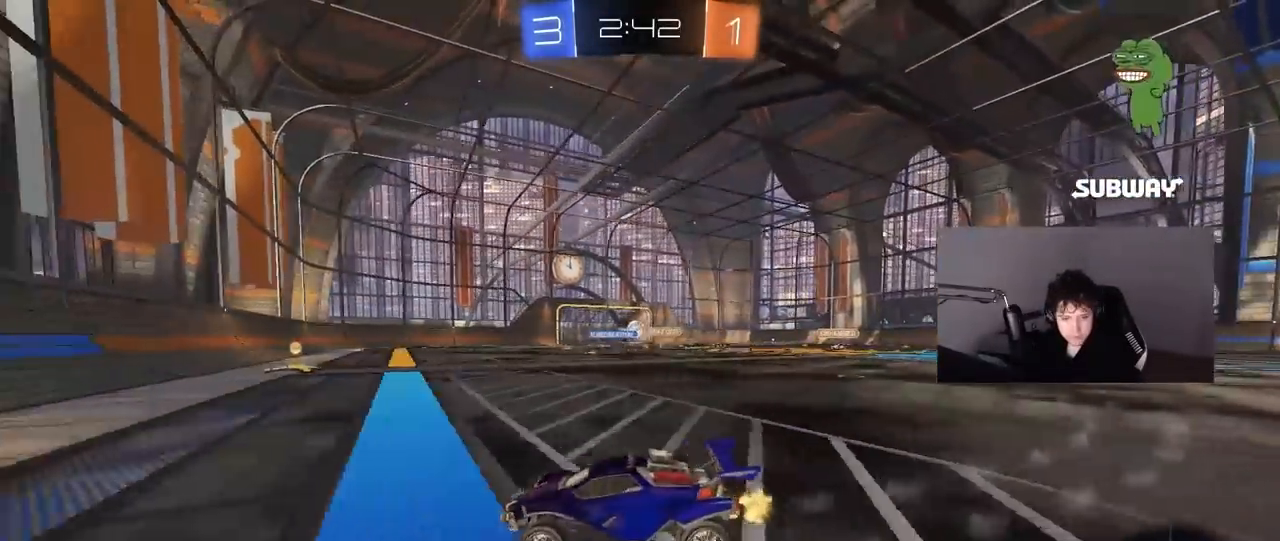
{"keys": ["d", "w"], "mouse": [], "mouse_move": "still", "events": [[300, "d", "up"], [433, "d", "down"]]}
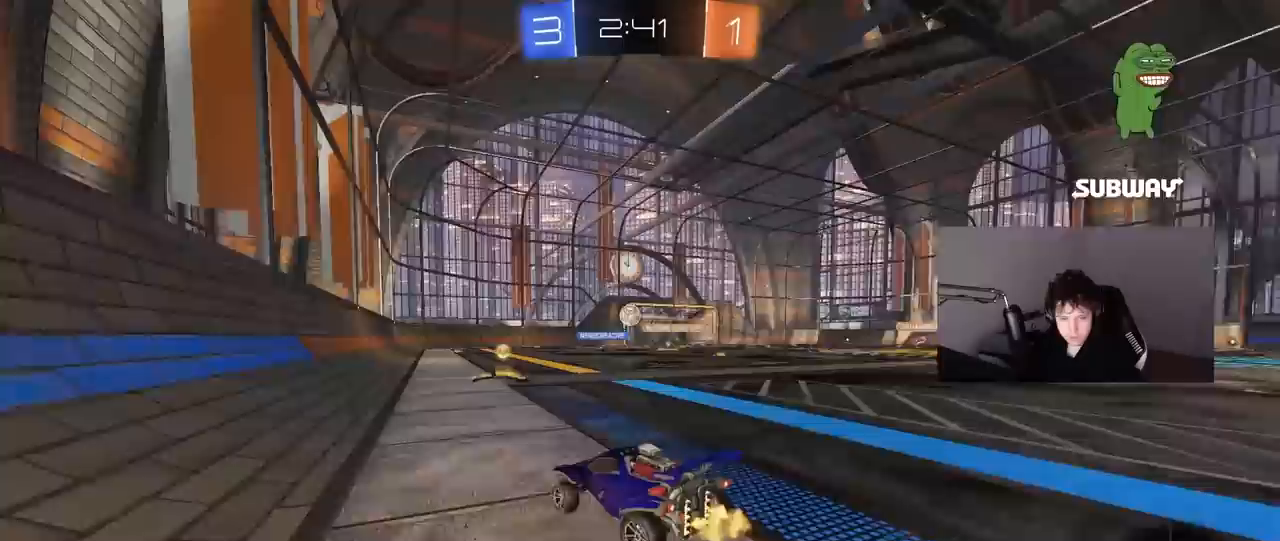
{"keys": ["d", "w"], "mouse": [], "mouse_move": "still", "events": [[33, "d", "up"], [300, "d", "down"], [400, "shift", "down"], [500, "shift", "up"]]}
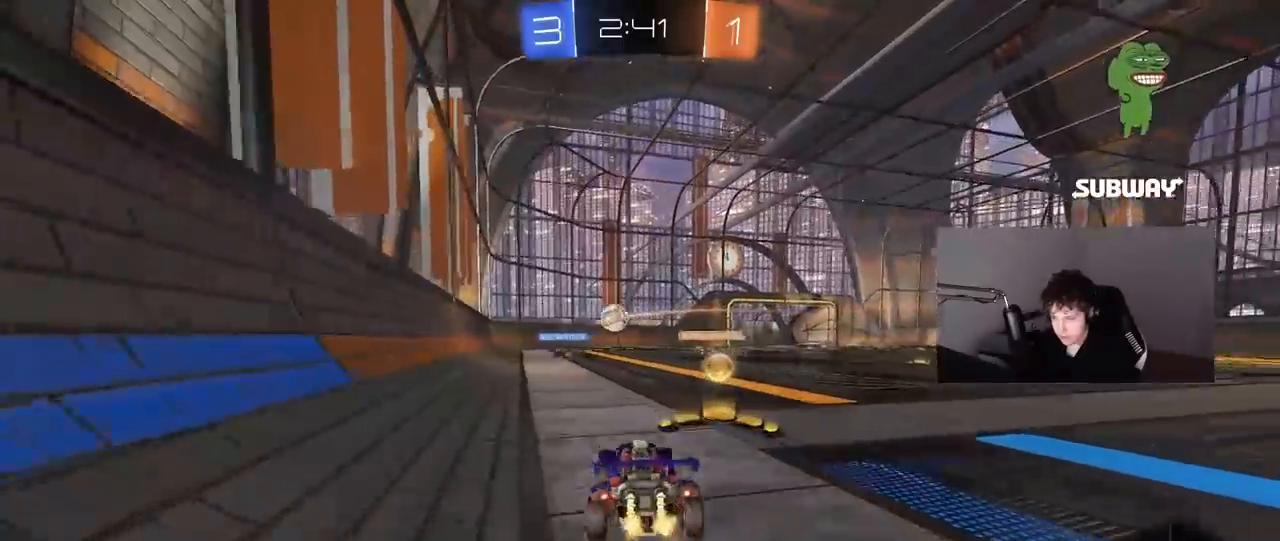
{"keys": ["a", "w"], "mouse": [], "mouse_move": "still", "events": [[33, "w", "up"], [83, "d", "up"], [133, "a", "down"], [133, "w", "down"]]}
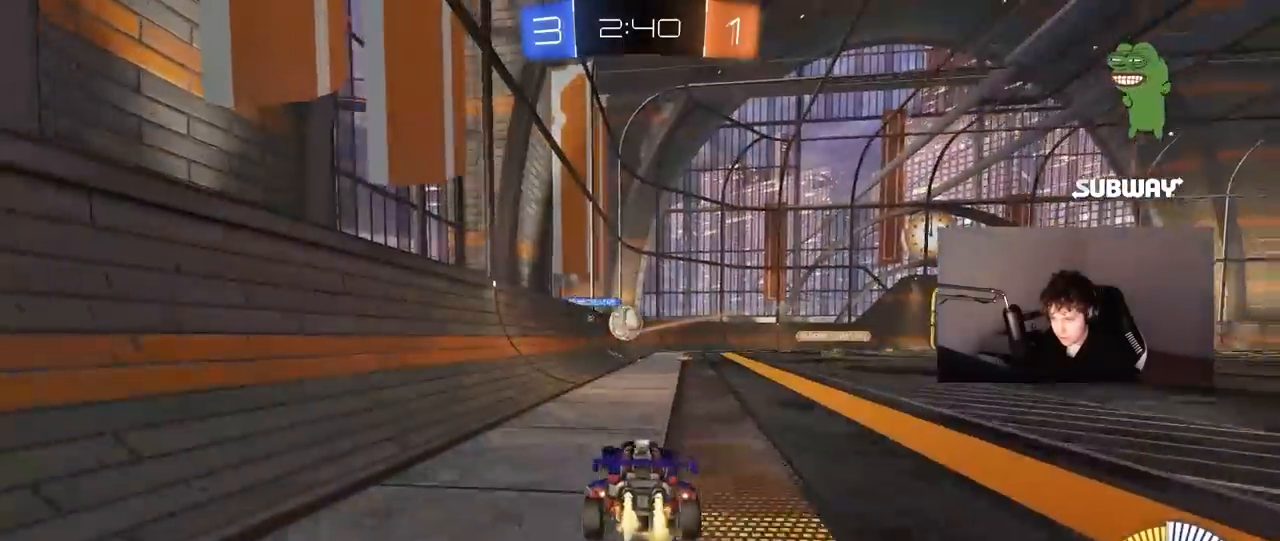
{"keys": ["s"], "mouse": [], "mouse_move": "still", "events": [[17, "mouse_left", "down"], [100, "a", "up"], [100, "d", "down"], [100, "mouse_left", "up"], [300, "w", "up"], [333, "d", "up"], [383, "a", "down"], [383, "s", "down"], [433, "a", "up"]]}
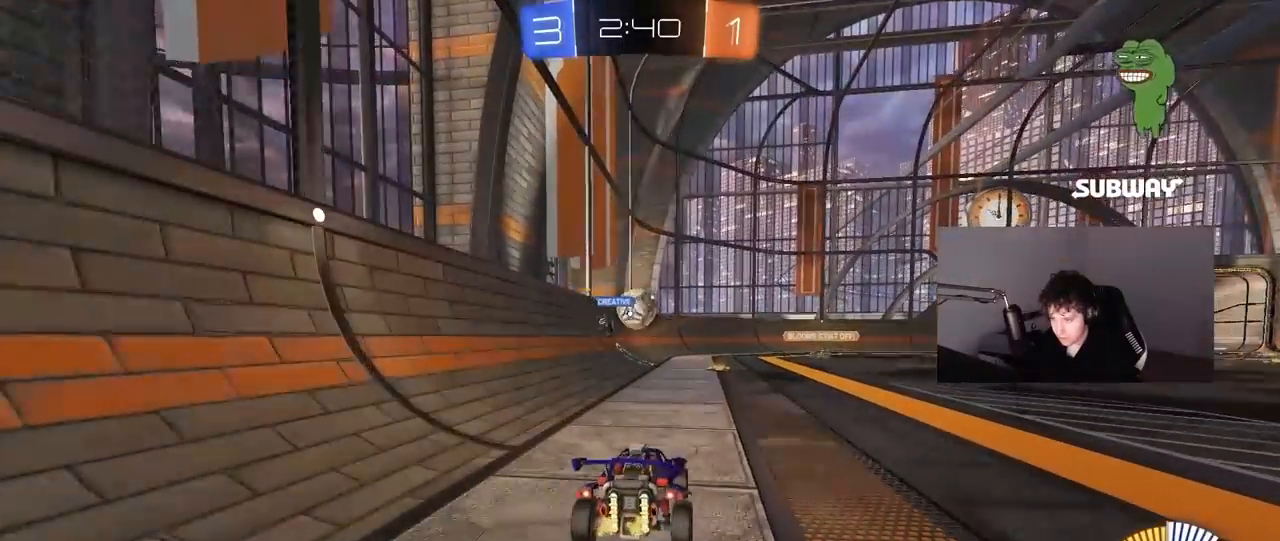
{"keys": ["w"], "mouse": [], "mouse_move": "still", "events": [[167, "s", "up"], [350, "w", "down"]]}
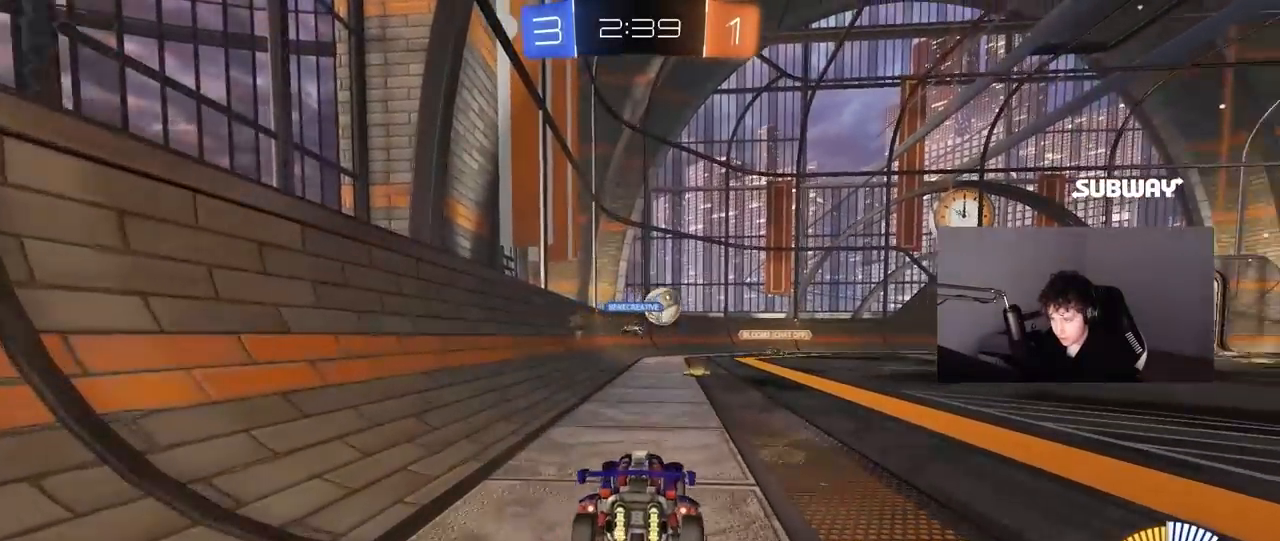
{"keys": ["w"], "mouse": ["left"], "mouse_move": "still", "events": [[283, "d", "down"], [367, "d", "up"], [467, "mouse_left", "down"]]}
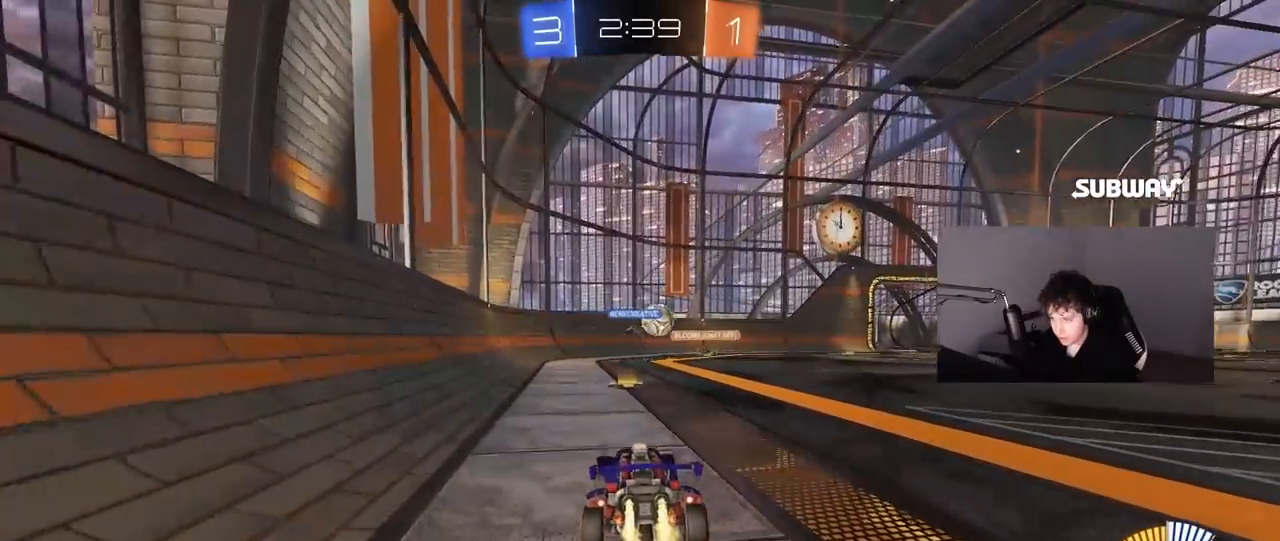
{"keys": ["d", "w"], "mouse": [], "mouse_move": "still", "events": [[333, "mouse_left", "up"], [483, "d", "down"]]}
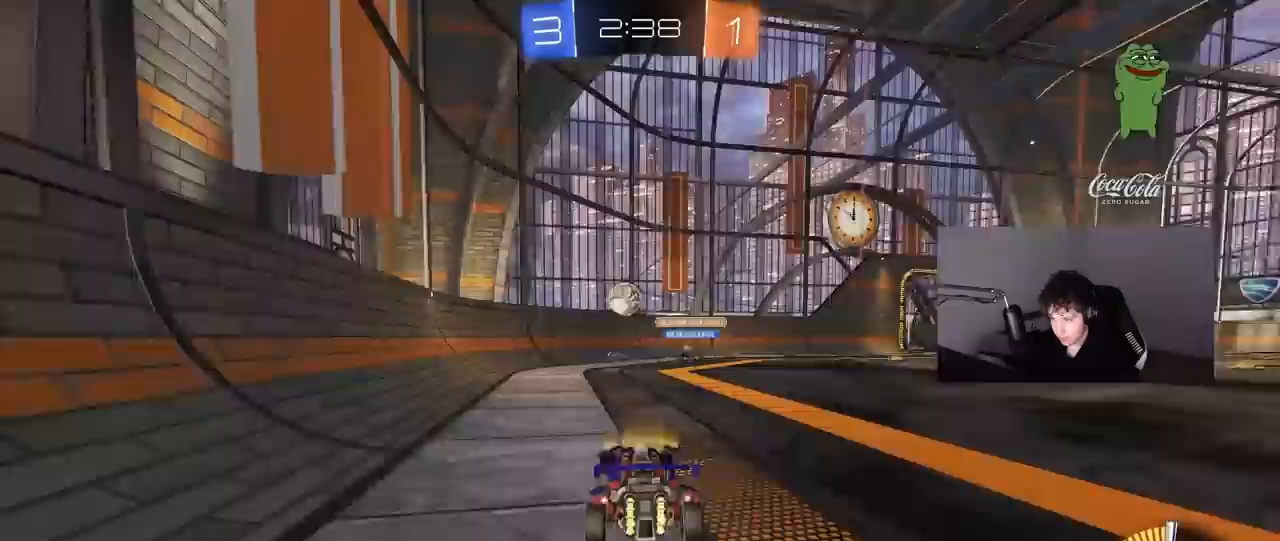
{"keys": [], "mouse": ["left", "right"], "mouse_move": "down-left", "events": [[117, "mouse_left", "down"], [267, "d", "up"], [350, "d", "down"], [400, "w", "up"], [450, "mouse_right", "down"], [500, "d", "up"]]}
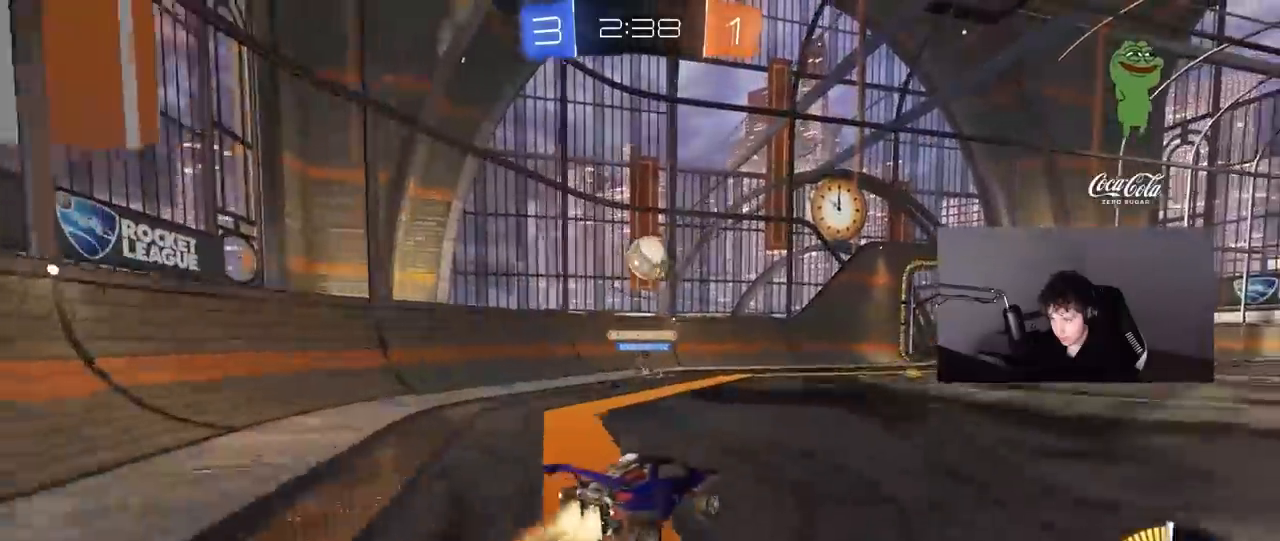
{"keys": ["a", "s", "shift"], "mouse": [], "mouse_move": "up", "events": [[33, "a", "down"], [33, "shift", "down"], [133, "a", "up"], [133, "mouse_right", "up"], [133, "shift", "up"], [183, "mouse_right", "down"], [267, "a", "down"], [267, "mouse_left", "up"], [267, "s", "down"], [267, "shift", "down"], [317, "mouse_right", "up"], [367, "s", "up"], [417, "s", "down"]]}
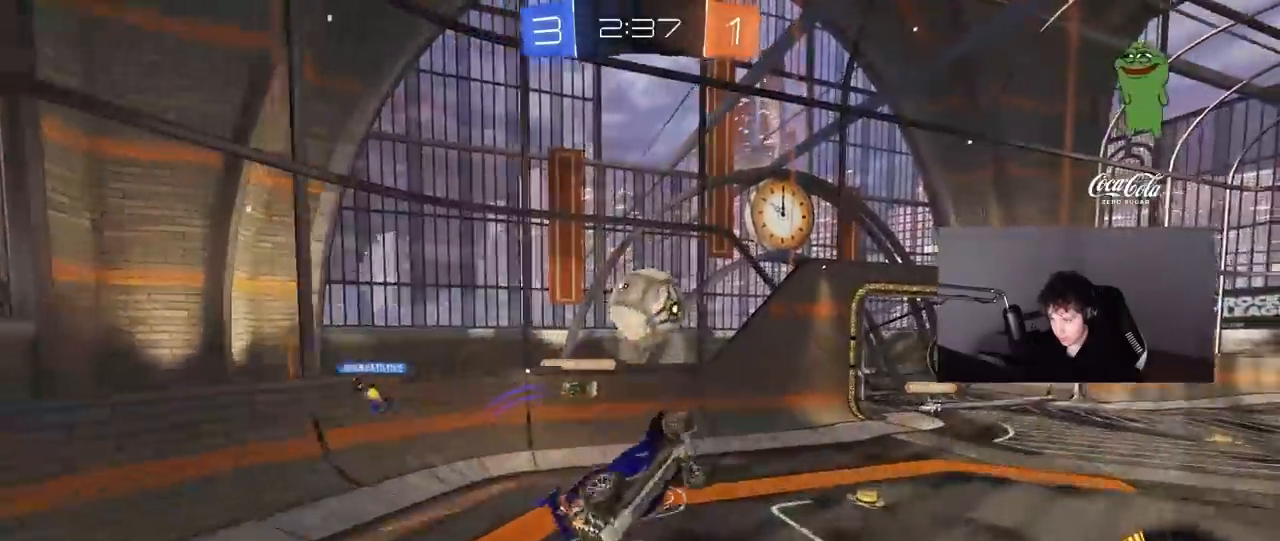
{"keys": ["a"], "mouse": [], "mouse_move": "still", "events": [[100, "s", "up"], [150, "shift", "up"], [200, "a", "up"], [250, "a", "down"]]}
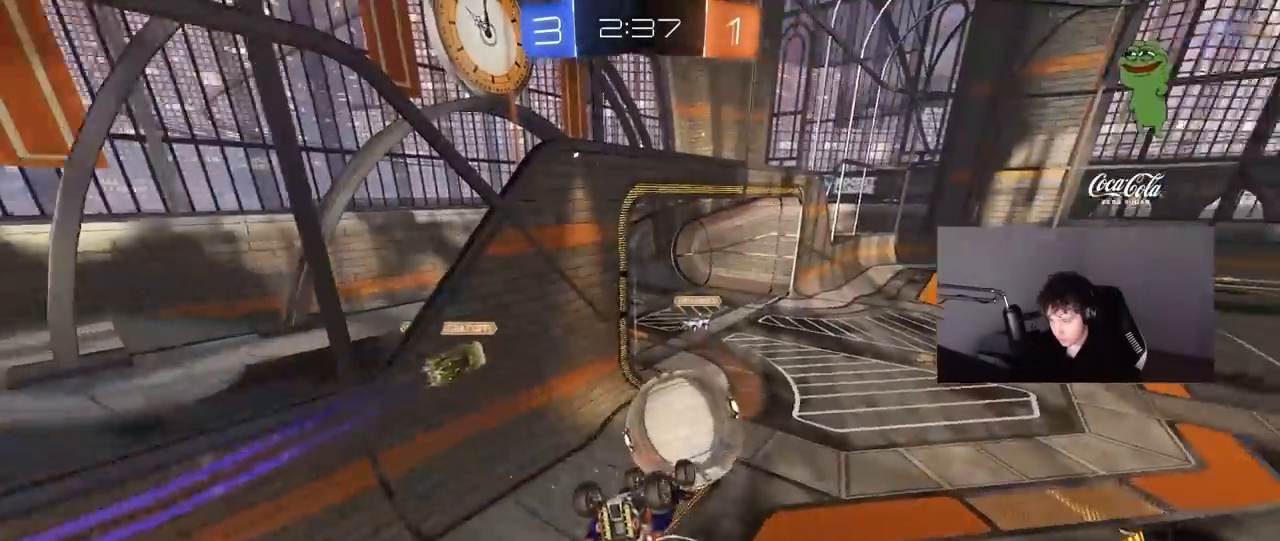
{"keys": ["d", "w"], "mouse": [], "mouse_move": "still", "events": [[17, "shift", "down"], [167, "shift", "up"], [217, "w", "down"], [267, "a", "up"], [317, "d", "down"], [350, "shift", "down"], [500, "shift", "up"]]}
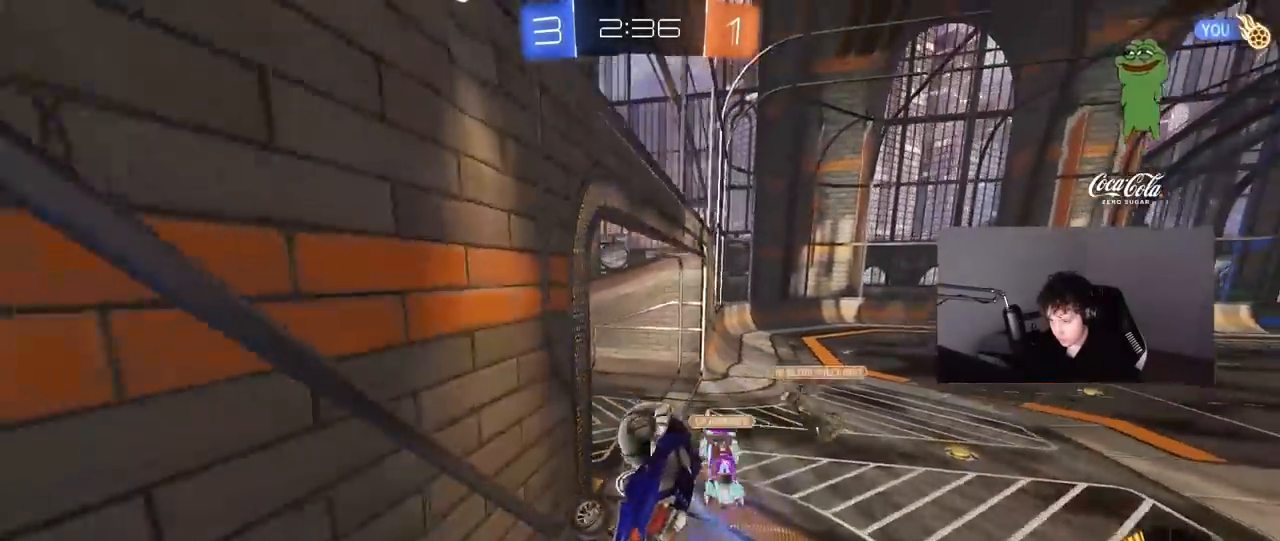
{"keys": [], "mouse": [], "mouse_move": "still", "events": [[133, "d", "up"], [133, "w", "up"]]}
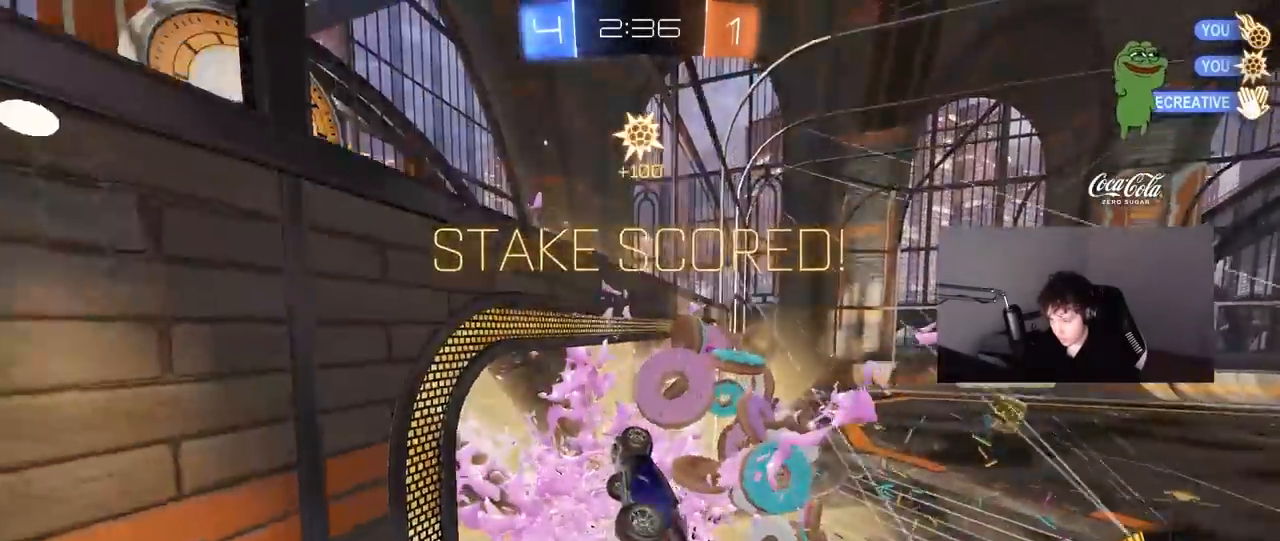
{"keys": ["a"], "mouse": [], "mouse_move": "up", "events": [[50, "space", "down"], [100, "a", "down"], [250, "space", "up"], [333, "w", "down"], [483, "w", "up"]]}
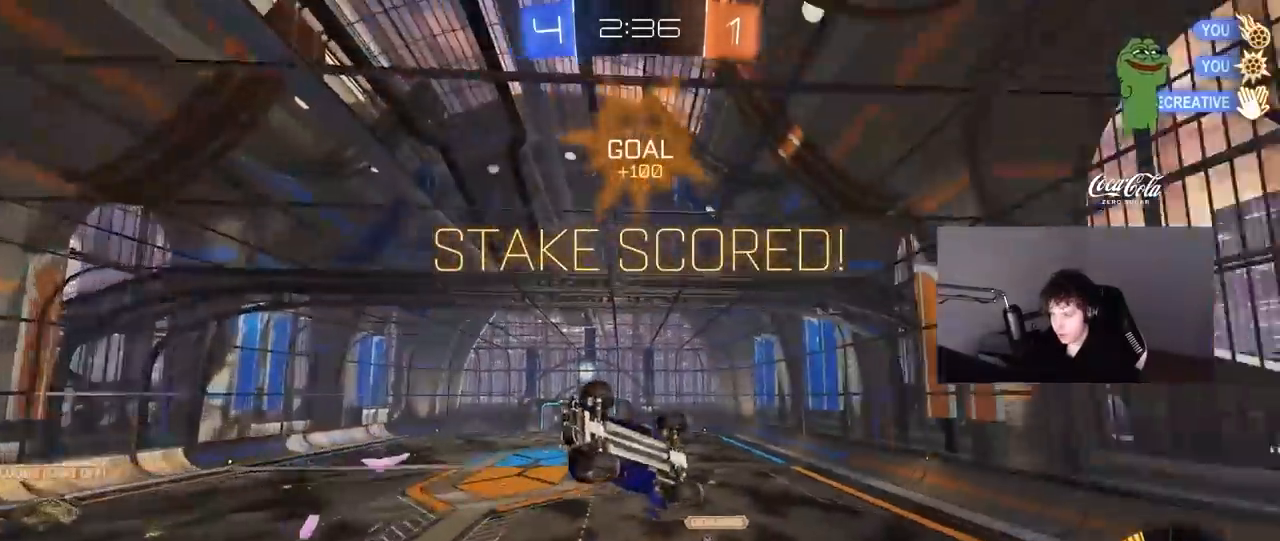
{"keys": ["a", "s", "shift"], "mouse": [], "mouse_move": "still", "events": [[300, "s", "down"], [500, "shift", "down"]]}
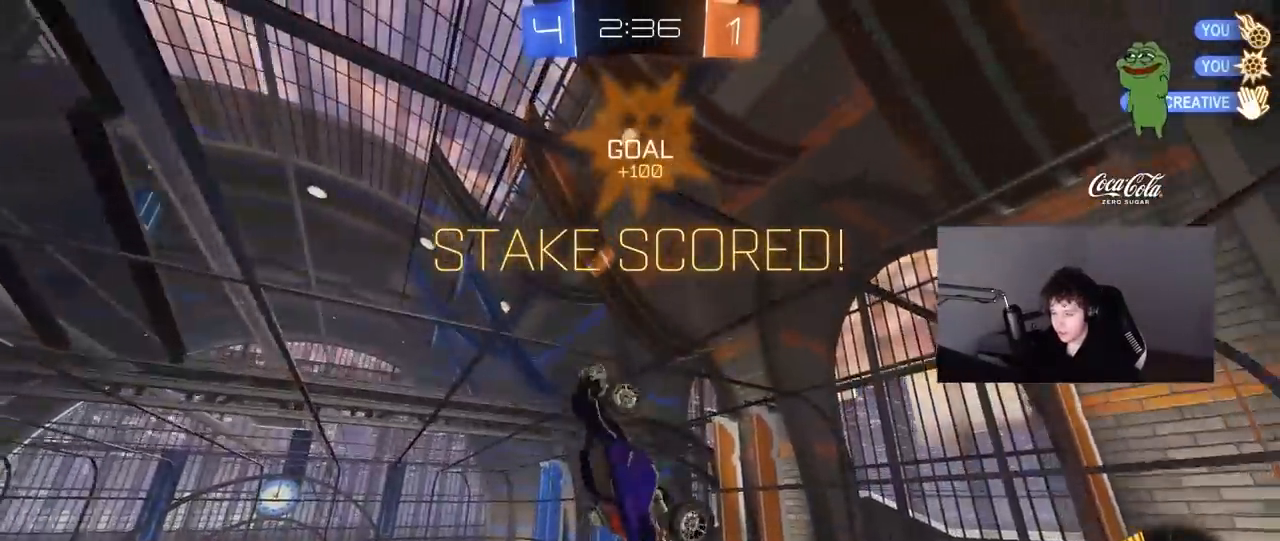
{"keys": ["a", "d", "s", "shift"], "mouse": ["left"], "mouse_move": "still", "events": [[83, "s", "up"], [133, "mouse_left", "down"], [233, "a", "up"], [233, "shift", "up"], [367, "d", "down"], [367, "s", "down"], [467, "a", "down"], [467, "shift", "down"]]}